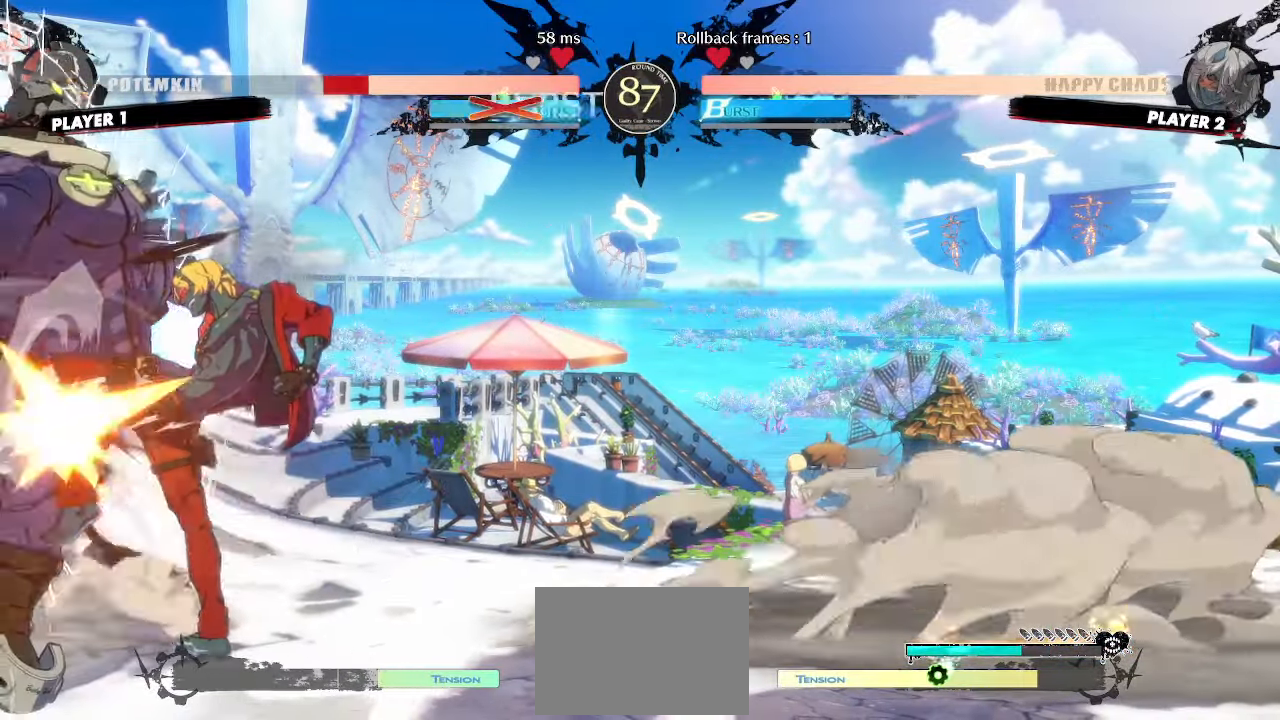
Gameplay with a controller (arcade stick); each line is a JSON object with the inputs held at the frame after it. "events" lists button and stick changes between this image and that frame as [ms after this image, input, new state], when the widget could be followed in between. Not read: L3 R3 other_buttons.
{"buttons": [], "events": []}
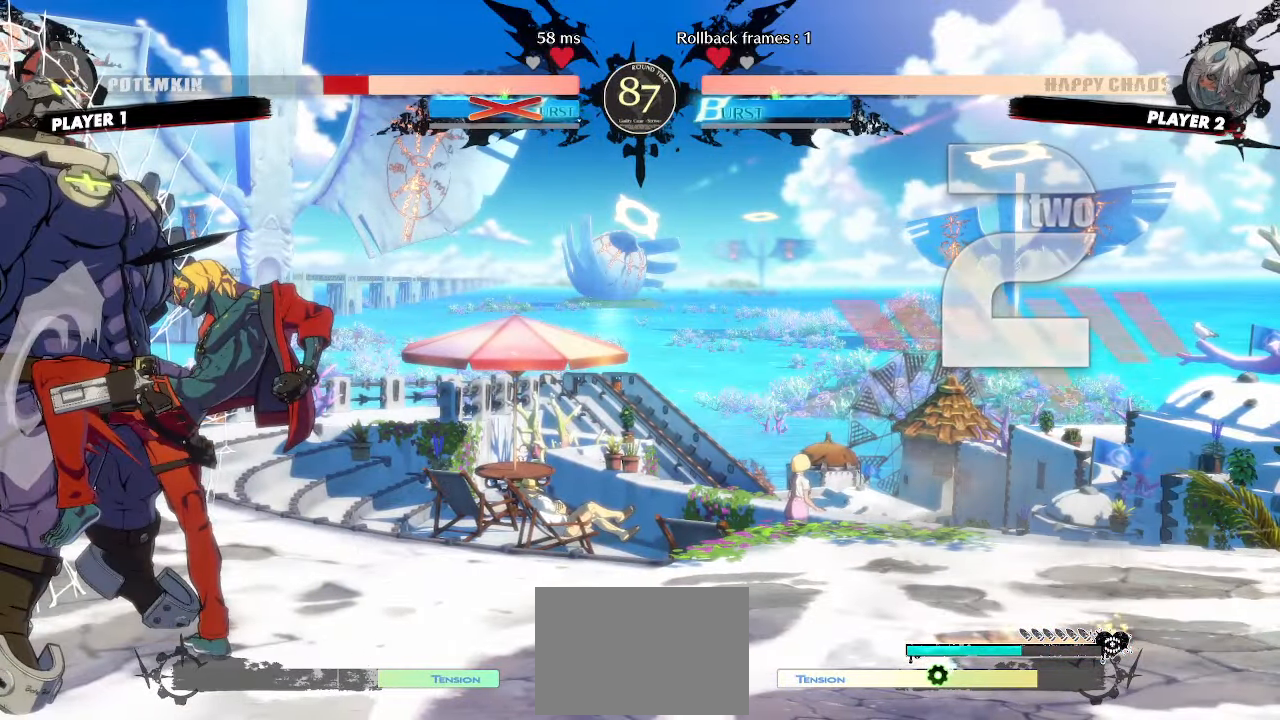
{"buttons": [], "events": [[50, "DPAD_DOWN", "down"], [117, "DPAD_DOWN", "up"], [150, "P", "down"], [167, "DPAD_DOWN", "down"], [233, "P", "up"], [250, "DPAD_DOWN", "up"]]}
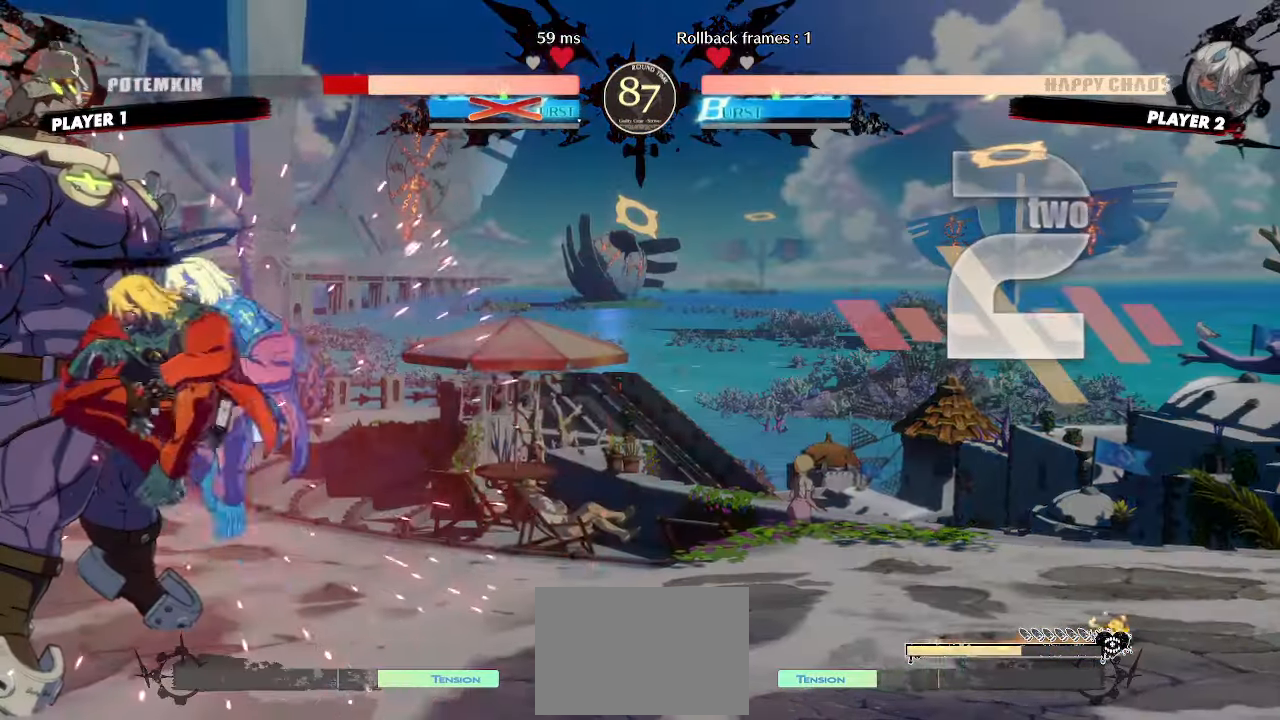
{"buttons": ["DPAD_DOWN"], "events": [[300, "DPAD_DOWN", "down"], [350, "DPAD_DOWN", "up"], [433, "DPAD_DOWN", "down"]]}
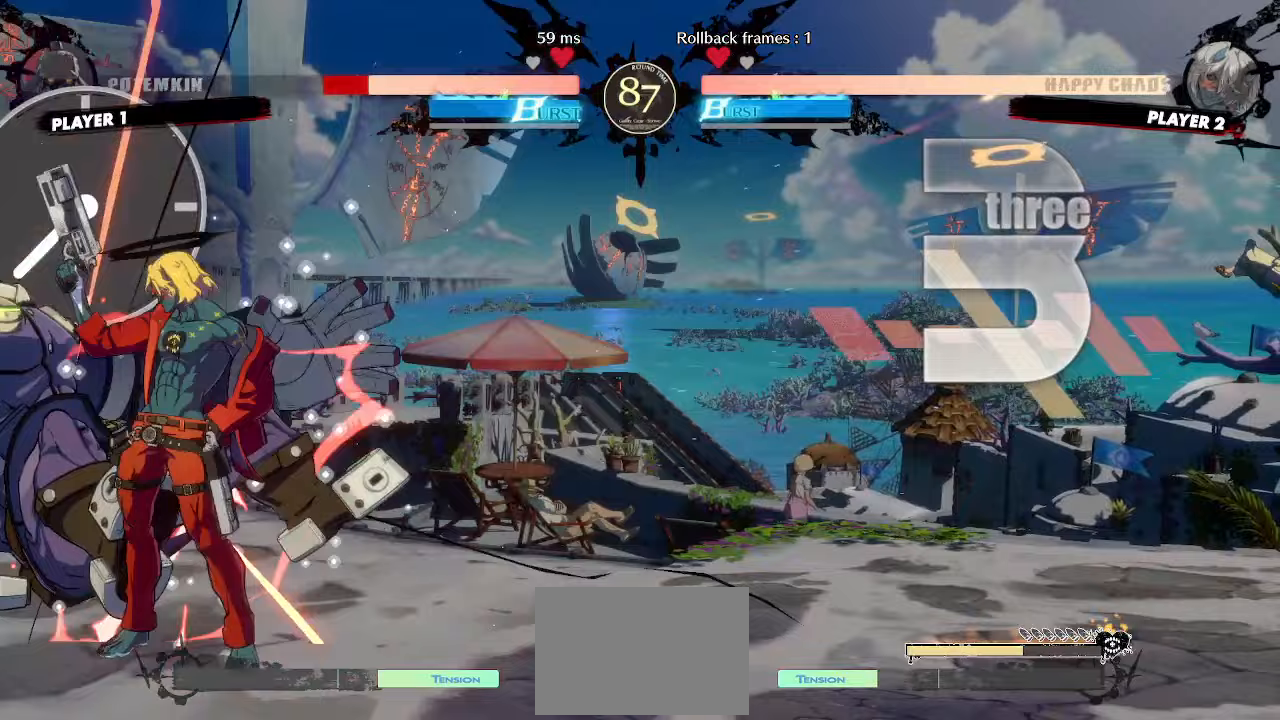
{"buttons": [], "events": [[17, "DPAD_DOWN", "up"]]}
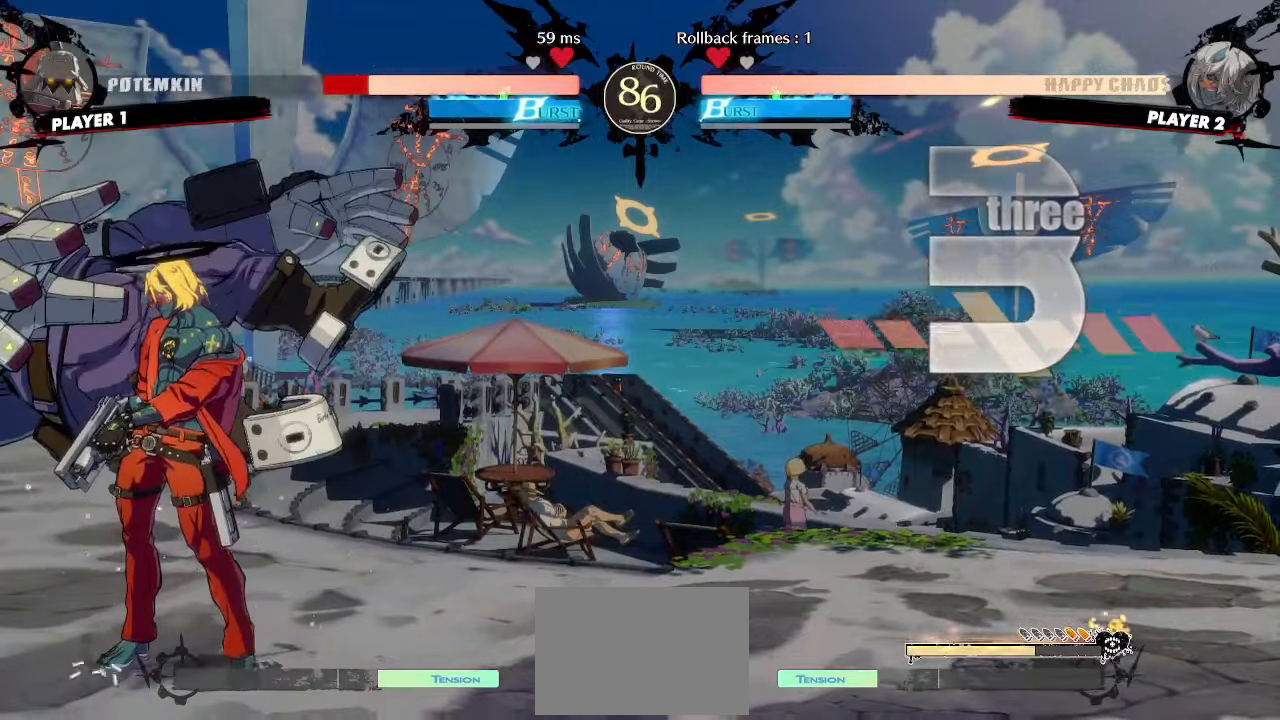
{"buttons": [], "events": []}
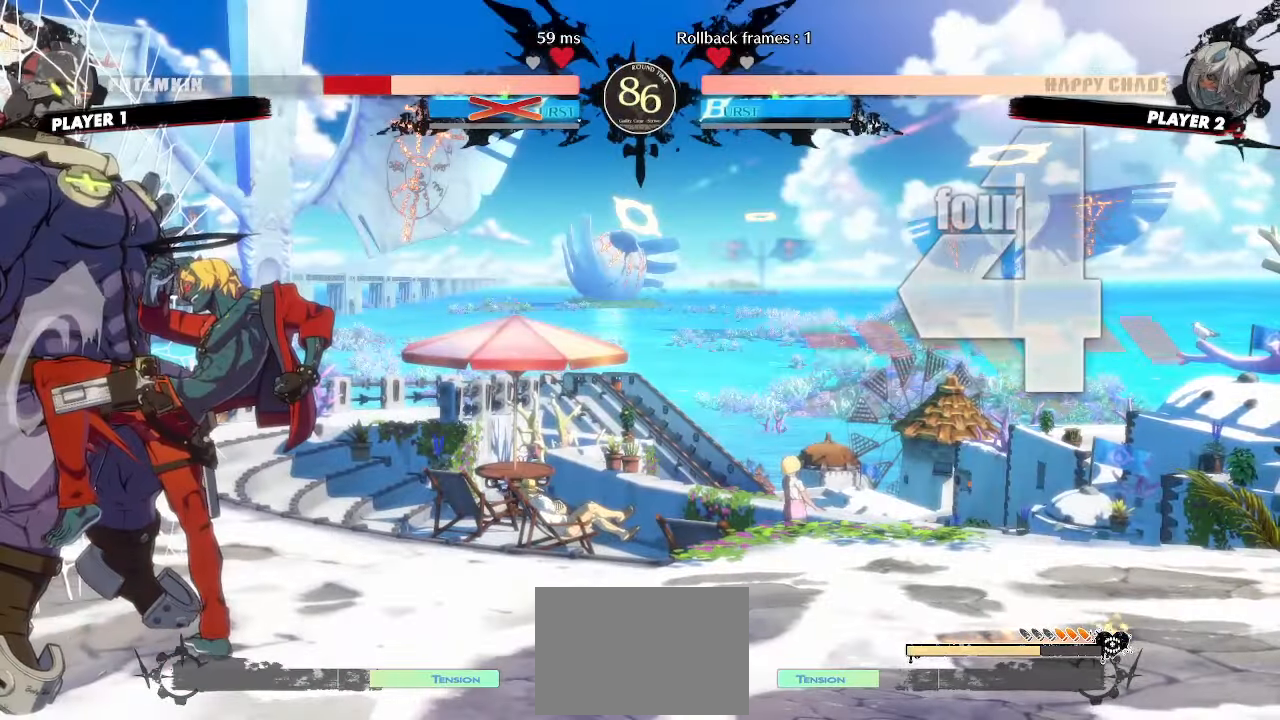
{"buttons": ["D"], "events": [[233, "DPAD_DOWN", "down"], [283, "DPAD_LEFT", "down"], [333, "DPAD_DOWN", "up"], [350, "D", "down"], [383, "DPAD_LEFT", "up"]]}
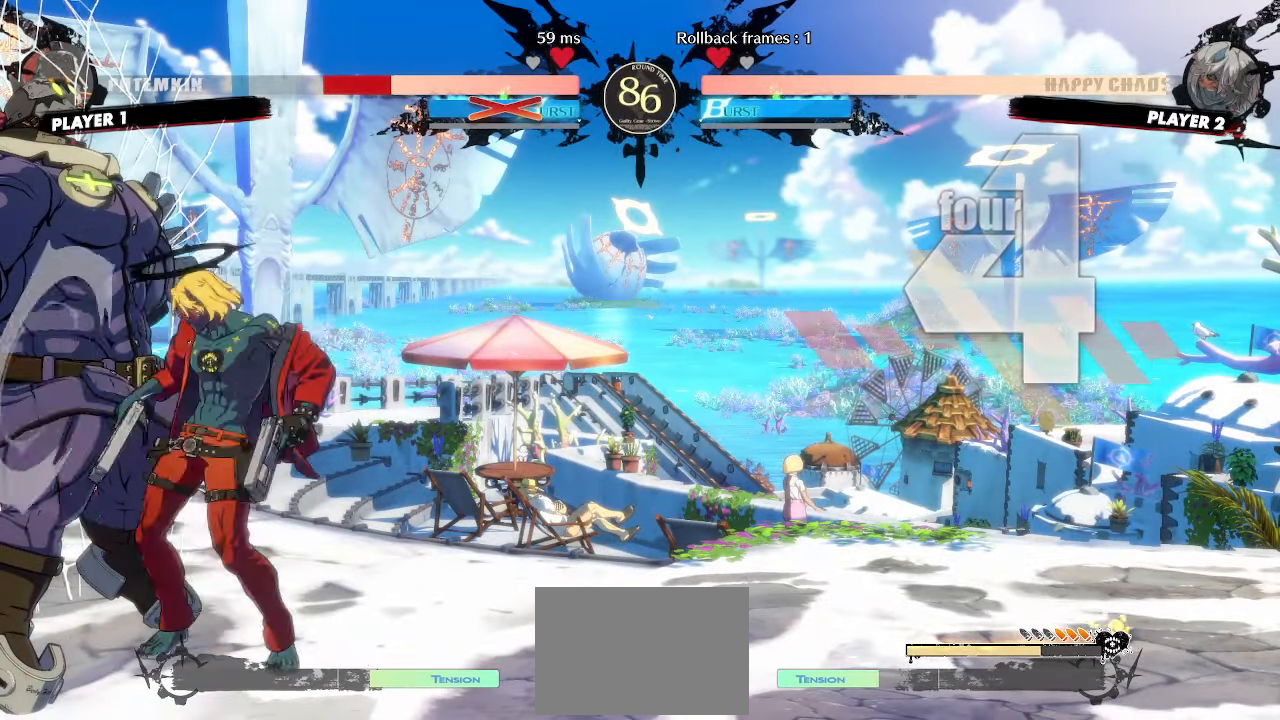
{"buttons": [], "events": [[100, "D", "up"]]}
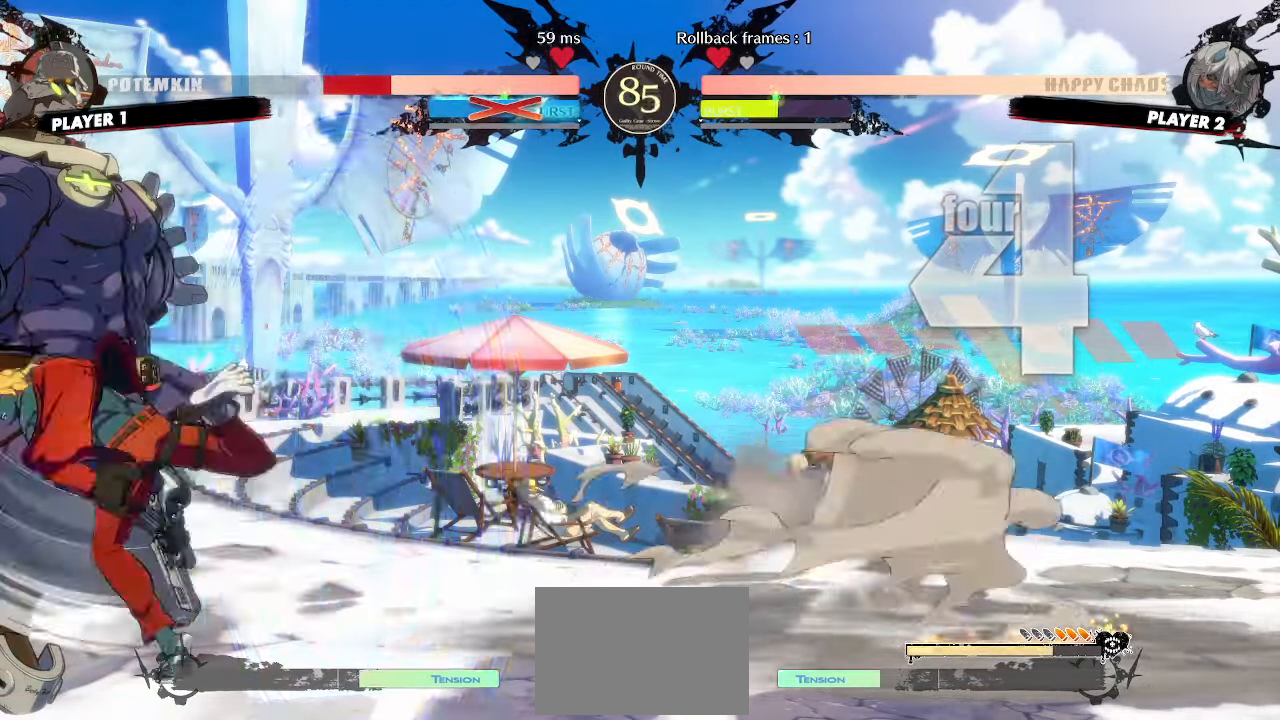
{"buttons": [], "events": []}
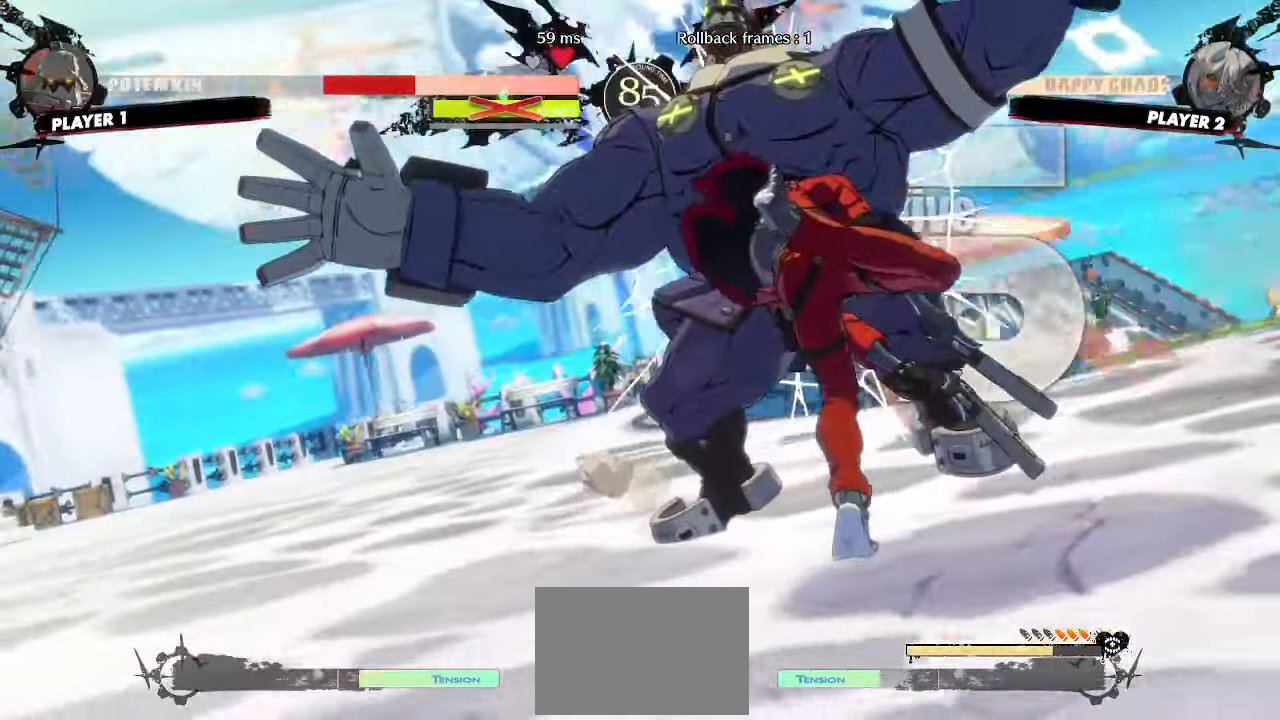
{"buttons": [], "events": []}
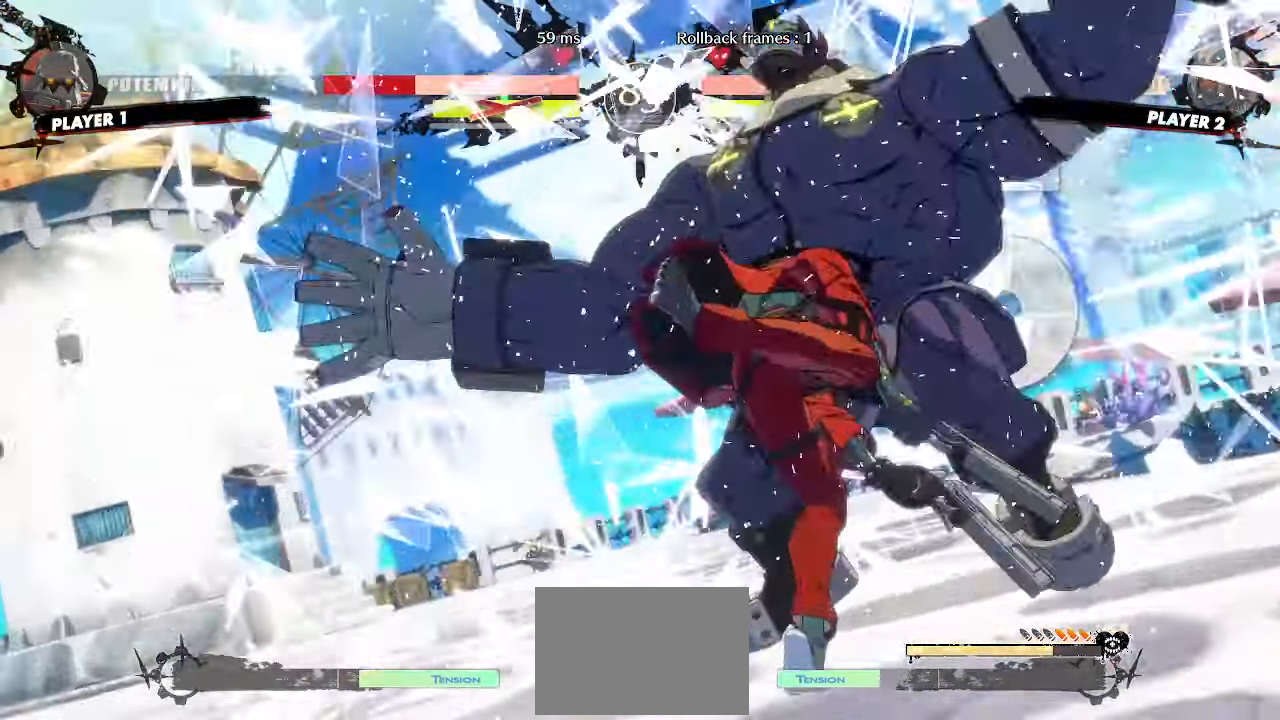
{"buttons": [], "events": []}
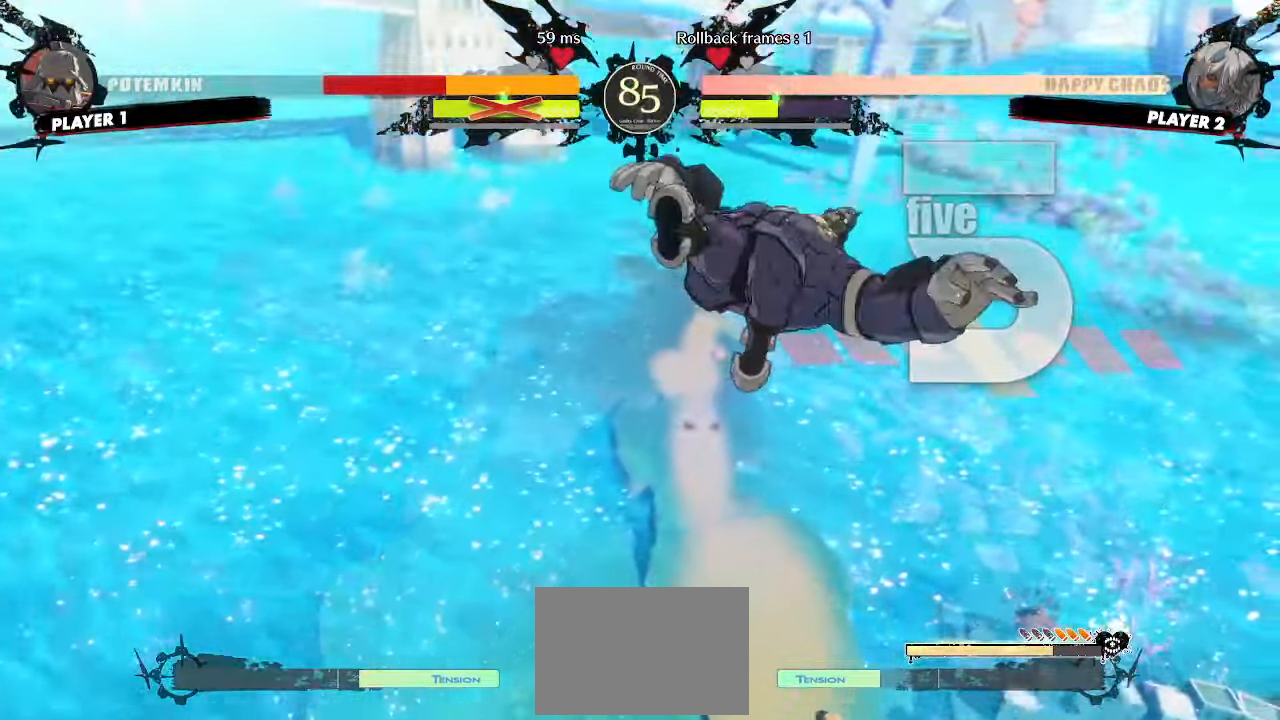
{"buttons": [], "events": []}
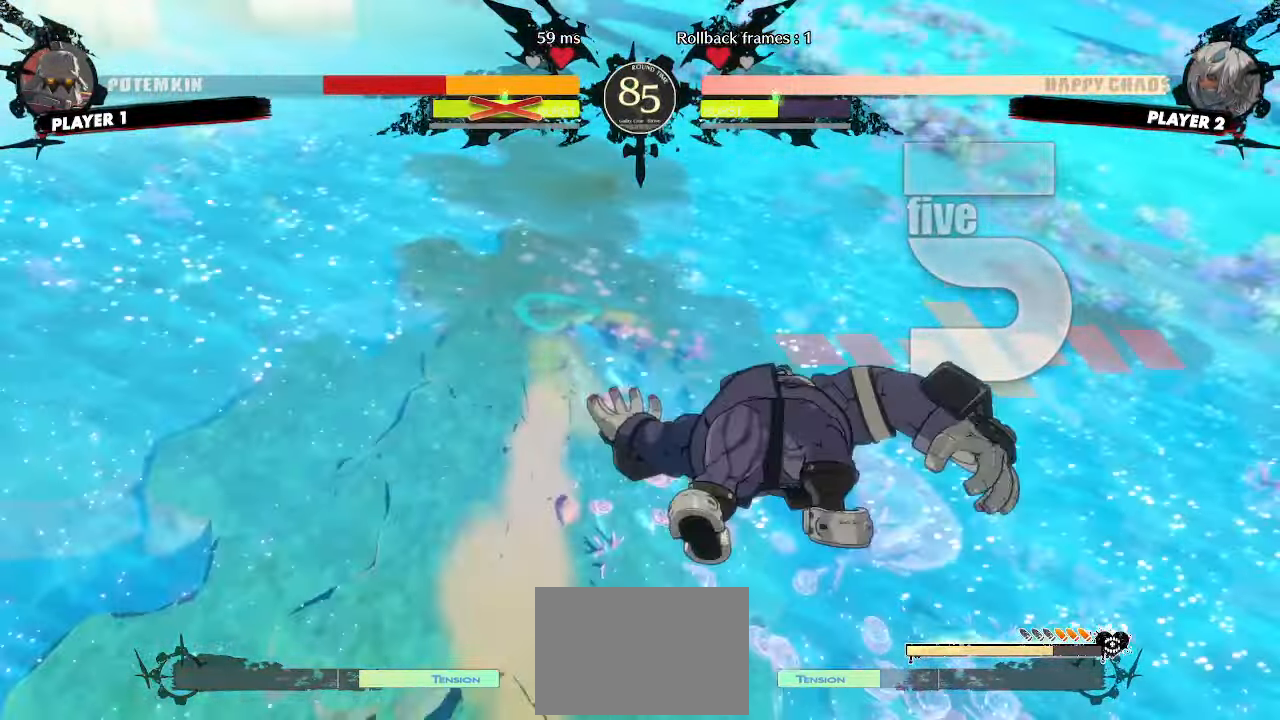
{"buttons": [], "events": []}
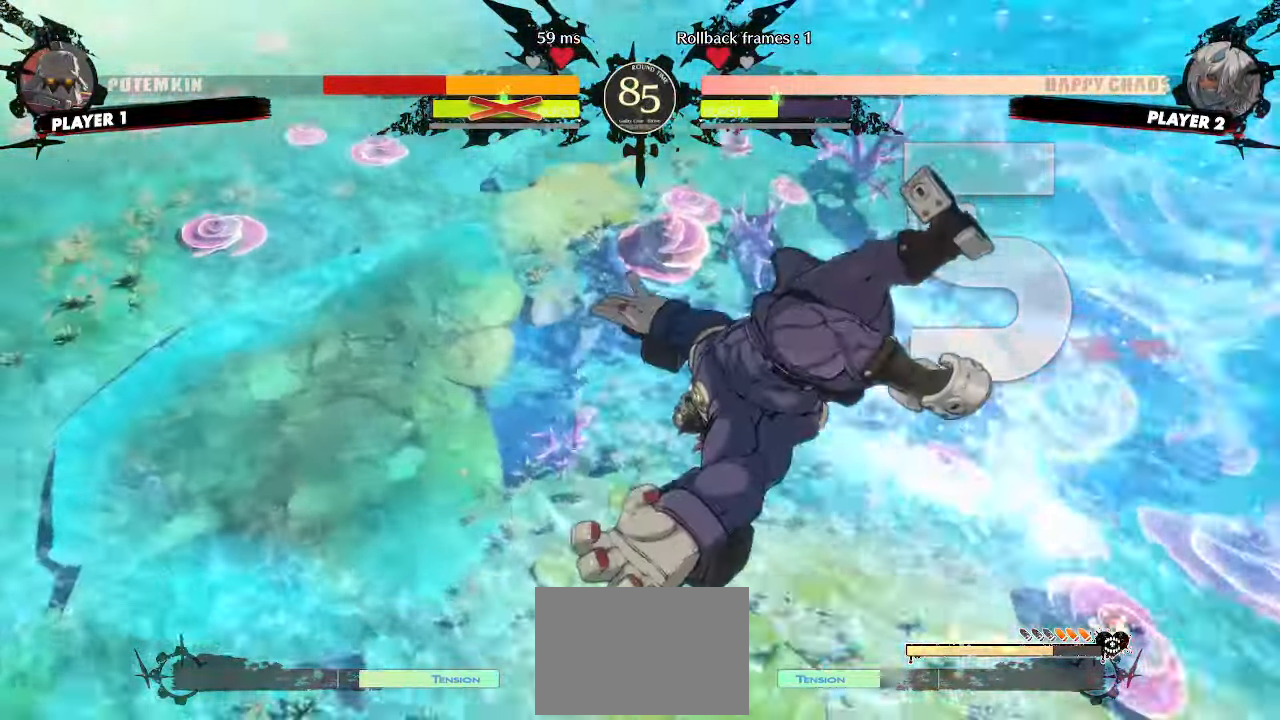
{"buttons": [], "events": []}
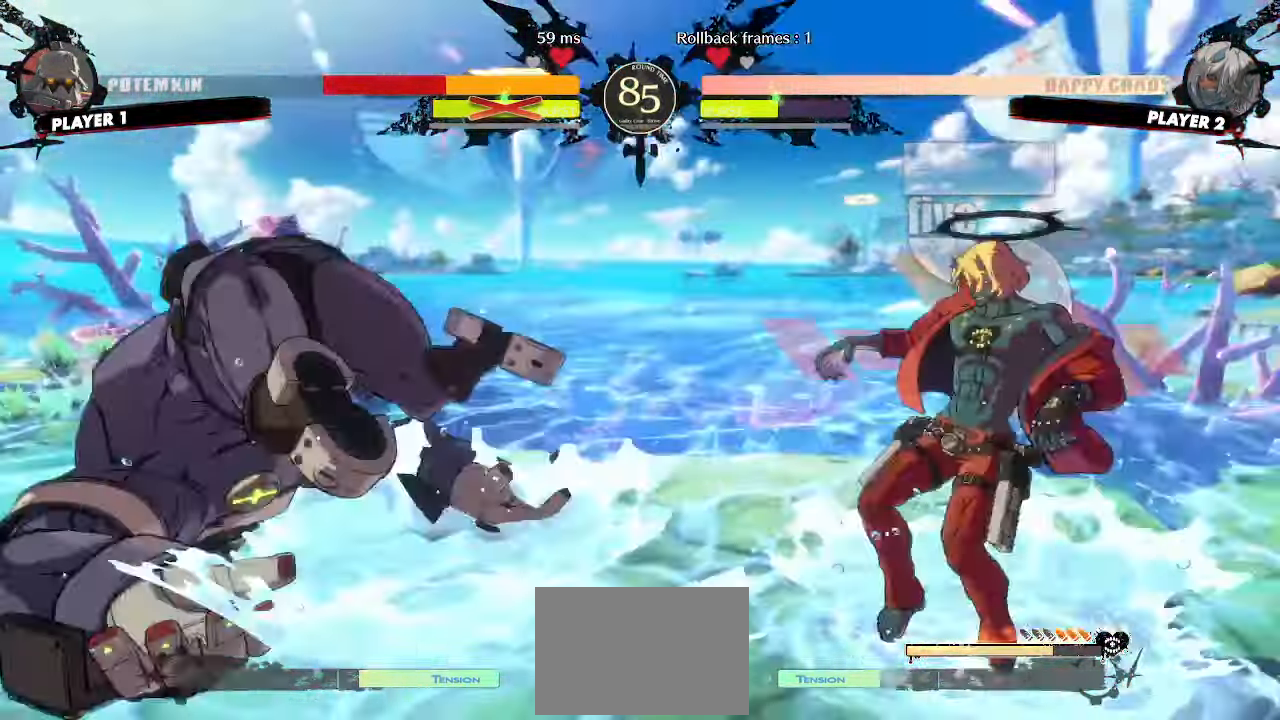
{"buttons": ["DPAD_UP", "DPAD_LEFT"], "events": [[300, "DPAD_LEFT", "down"], [383, "DPAD_UP", "down"]]}
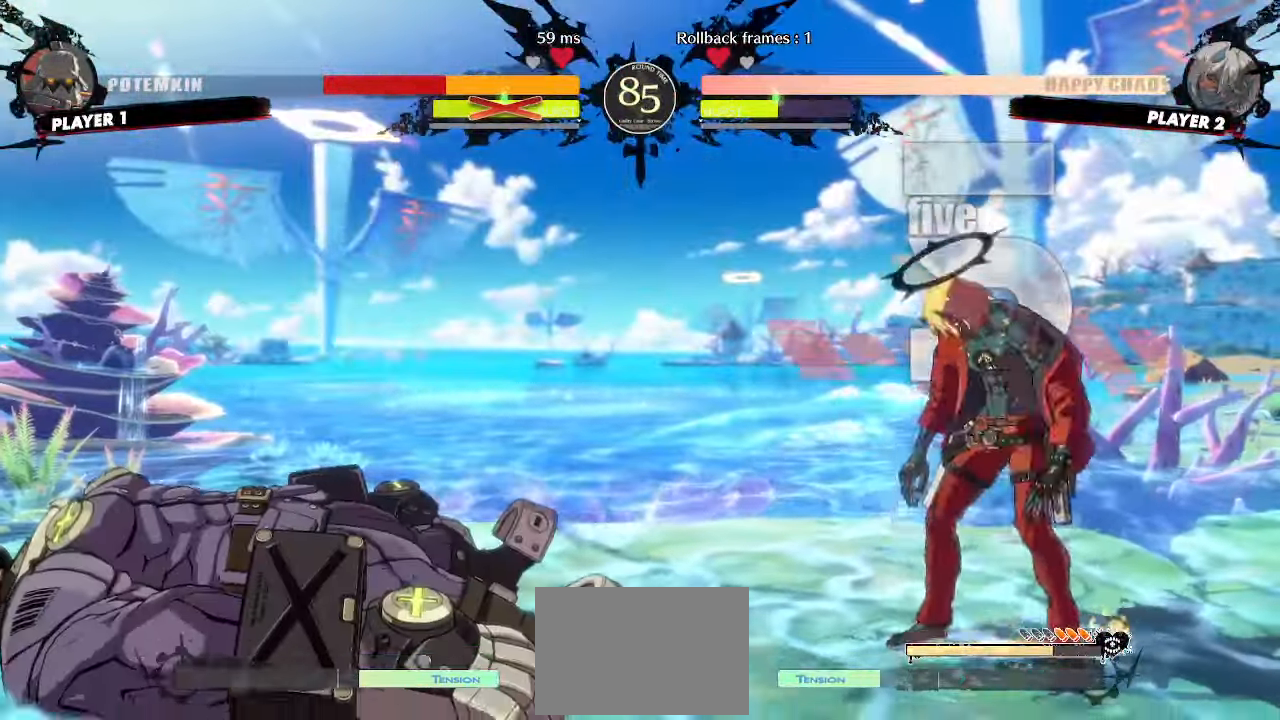
{"buttons": ["DPAD_DOWN", "DPAD_LEFT"], "events": [[217, "DPAD_UP", "up"], [367, "DPAD_DOWN", "down"]]}
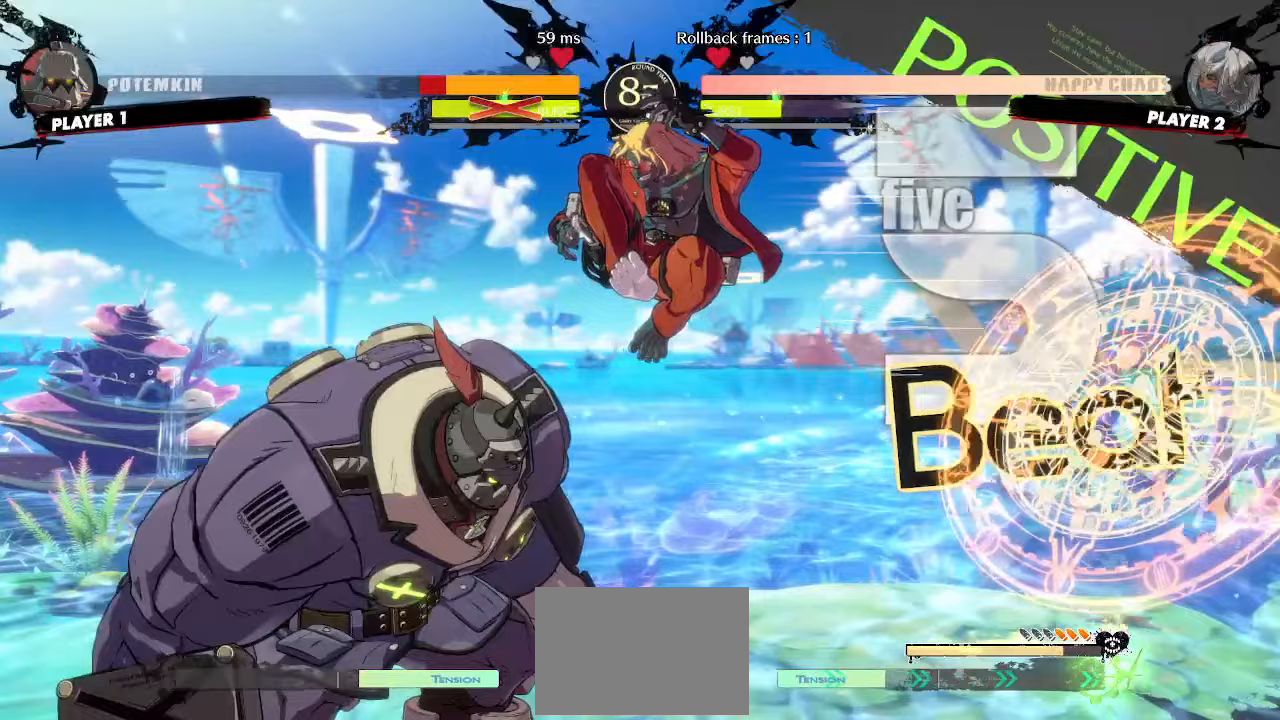
{"buttons": [], "events": [[17, "DPAD_DOWN", "up"], [17, "DPAD_LEFT", "up"]]}
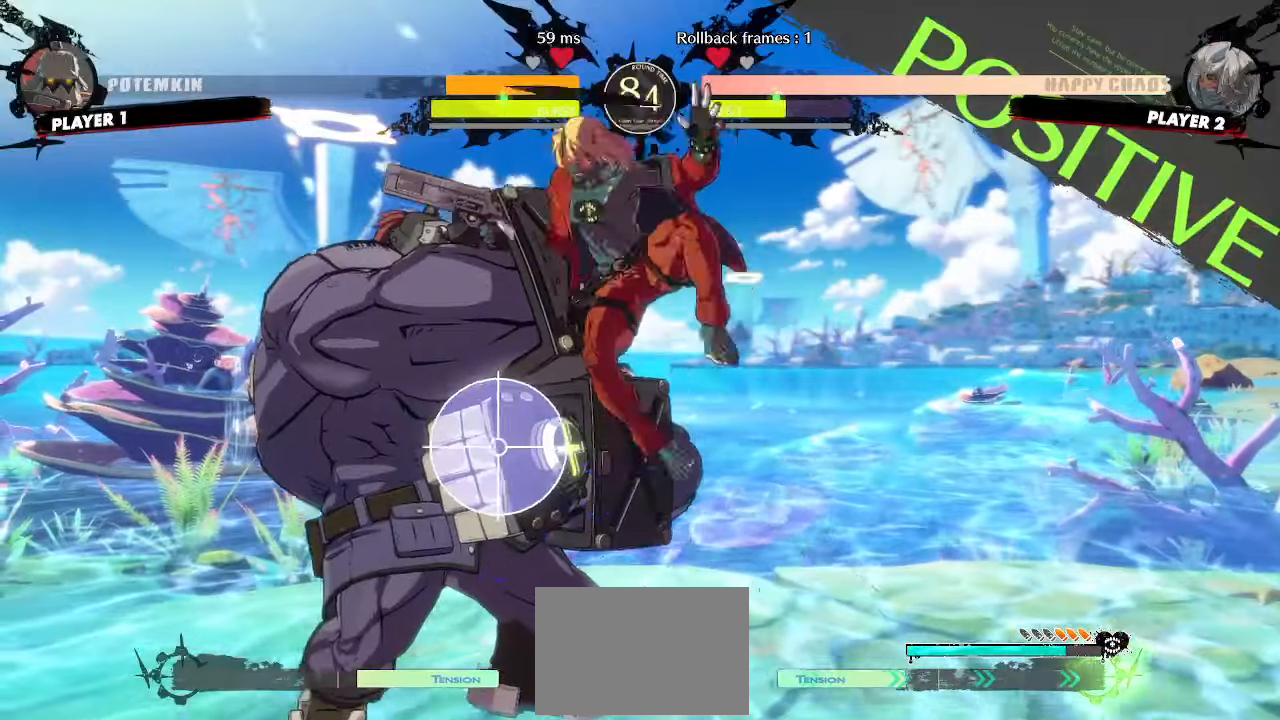
{"buttons": [], "events": [[250, "DPAD_DOWN", "down"], [467, "DPAD_DOWN", "up"]]}
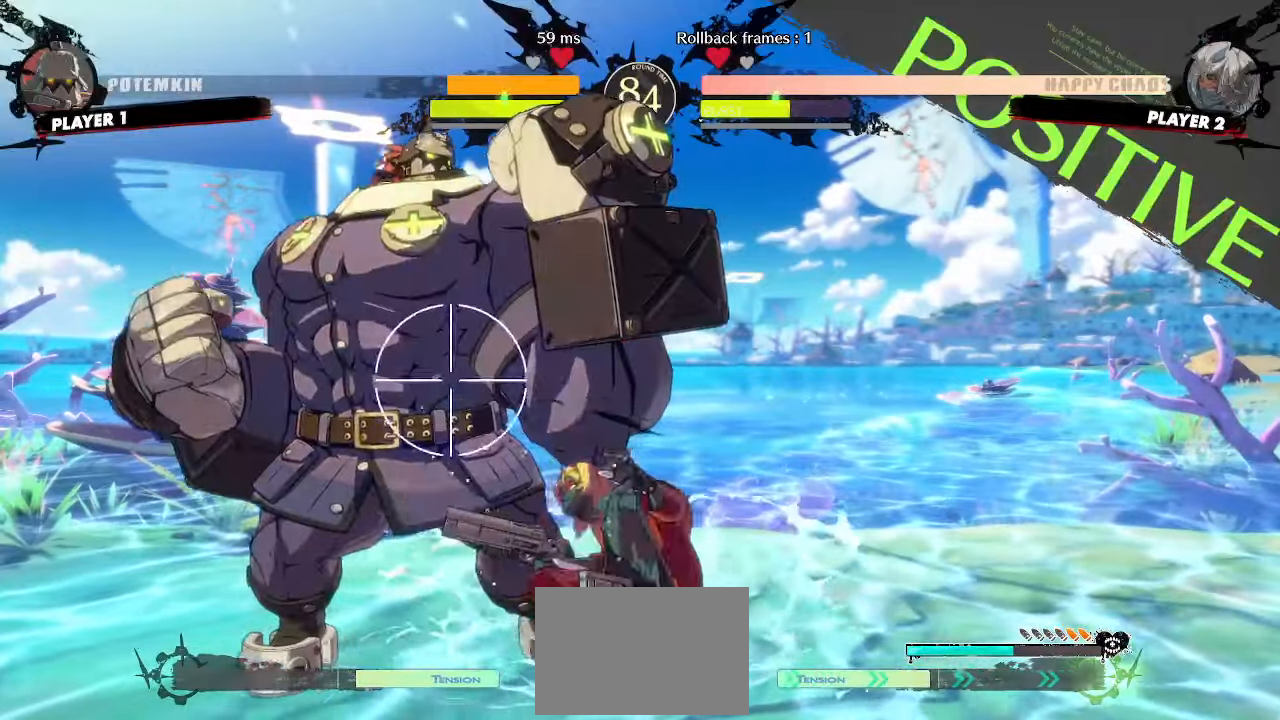
{"buttons": [], "events": []}
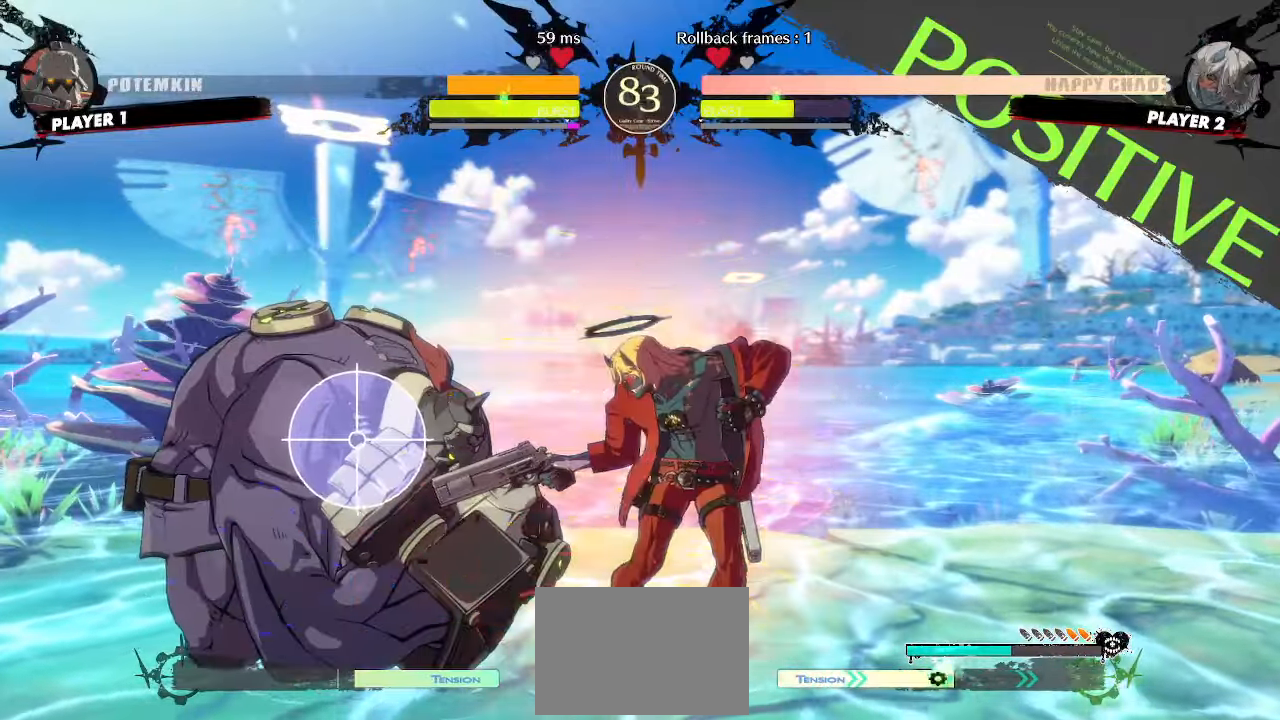
{"buttons": [], "events": []}
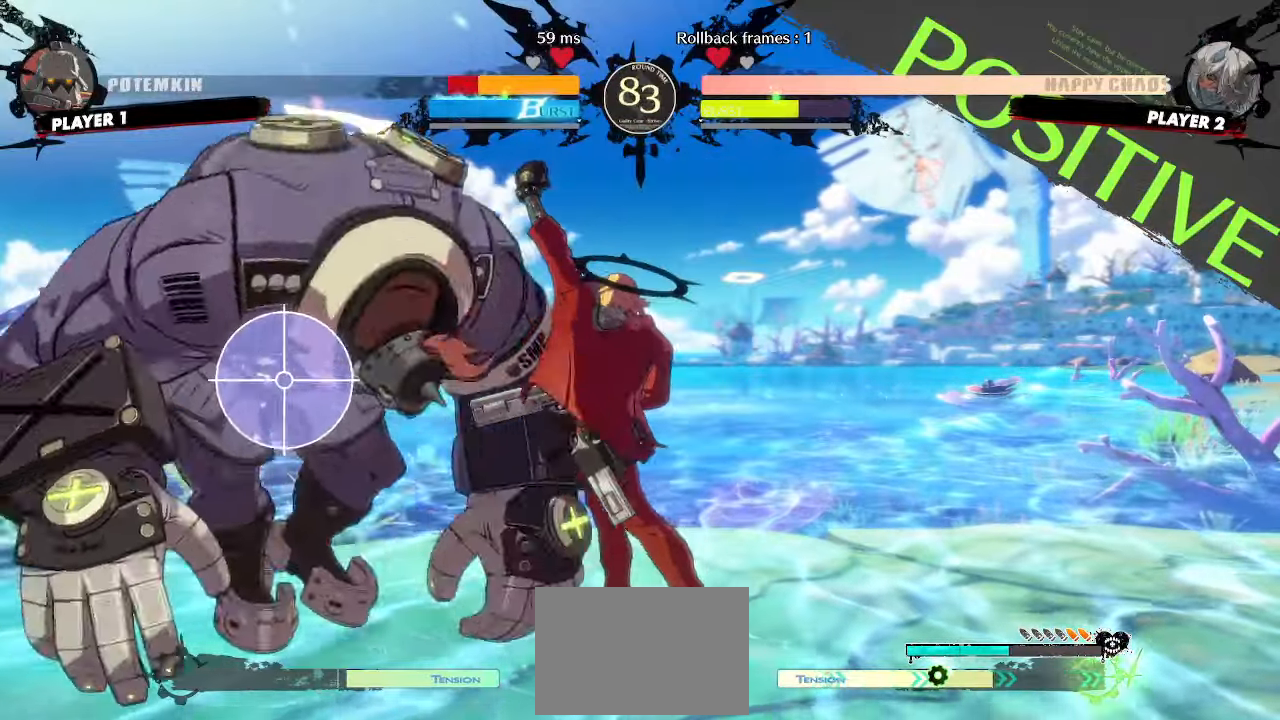
{"buttons": [], "events": [[117, "DPAD_DOWN", "down"], [450, "DPAD_DOWN", "up"]]}
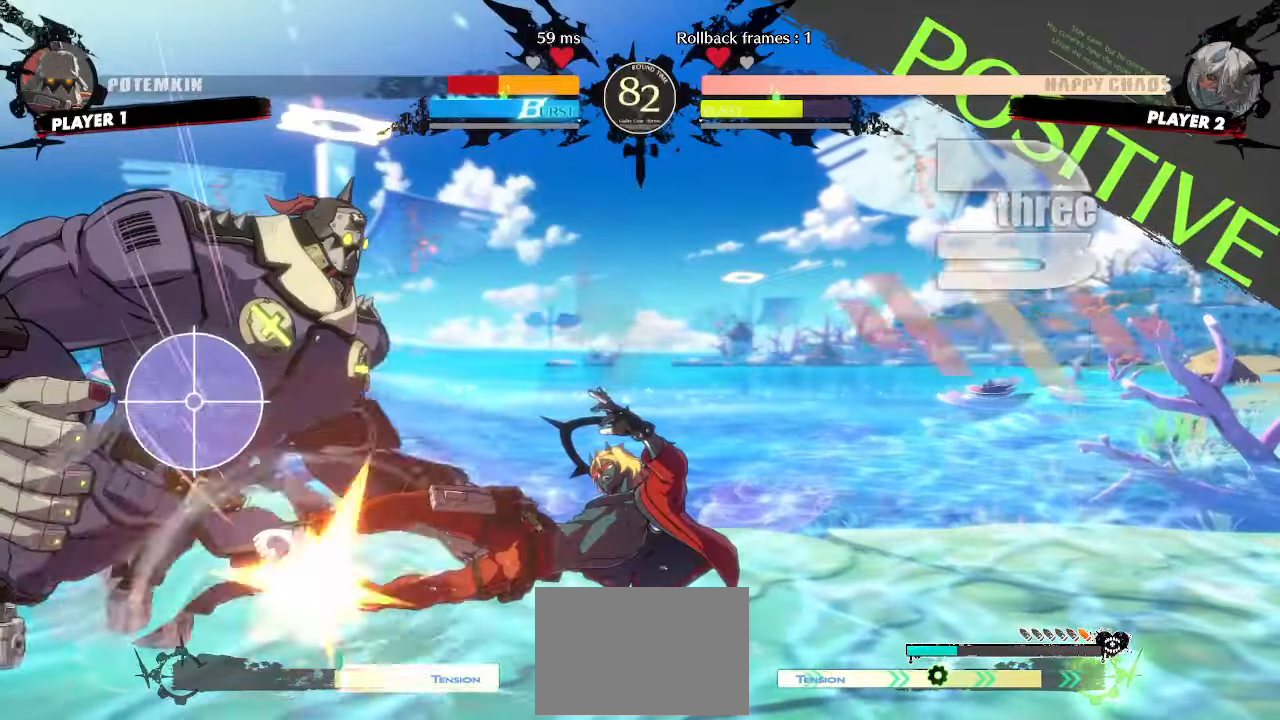
{"buttons": [], "events": [[17, "DPAD_DOWN", "down"], [117, "DPAD_DOWN", "up"]]}
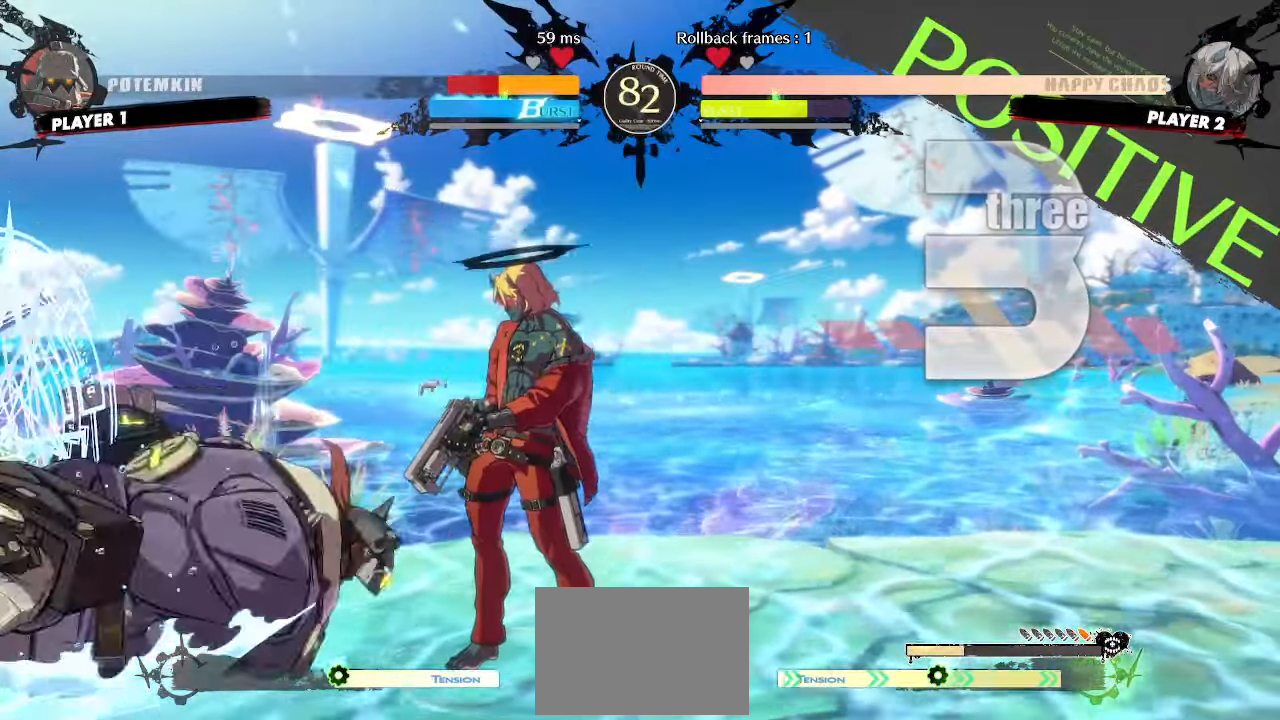
{"buttons": [], "events": []}
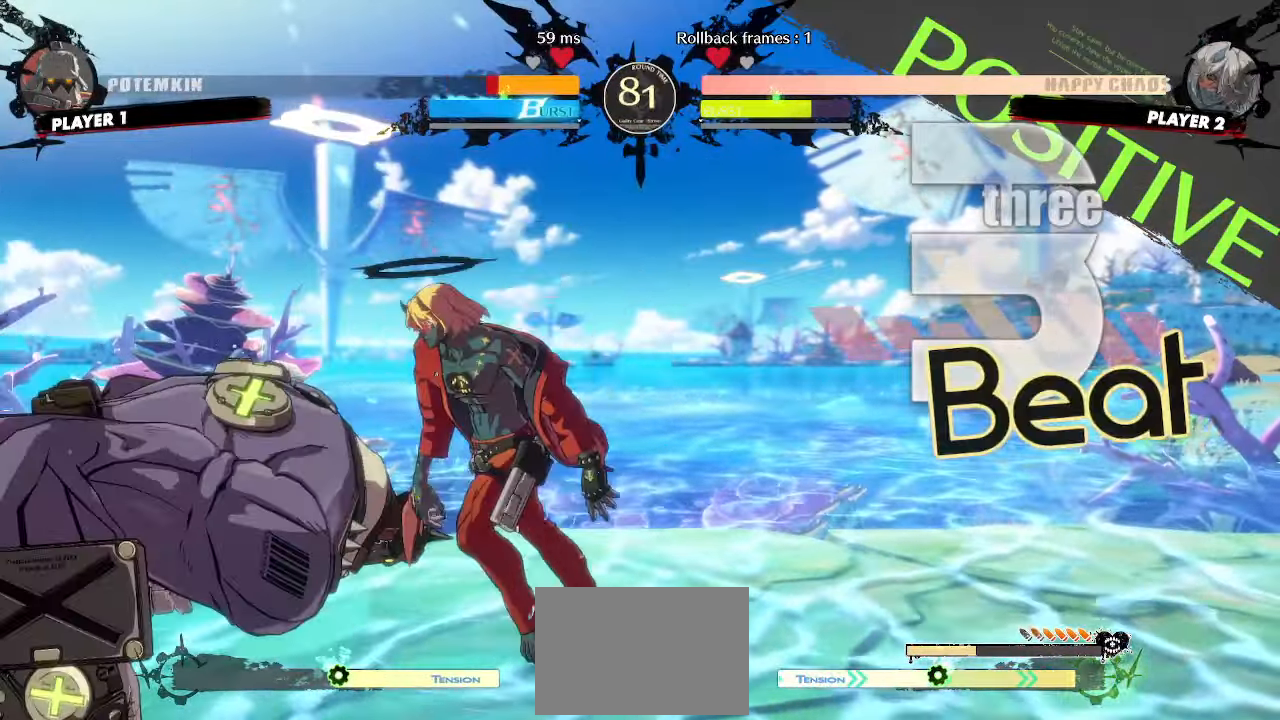
{"buttons": [], "events": [[200, "D", "down"], [250, "D", "up"]]}
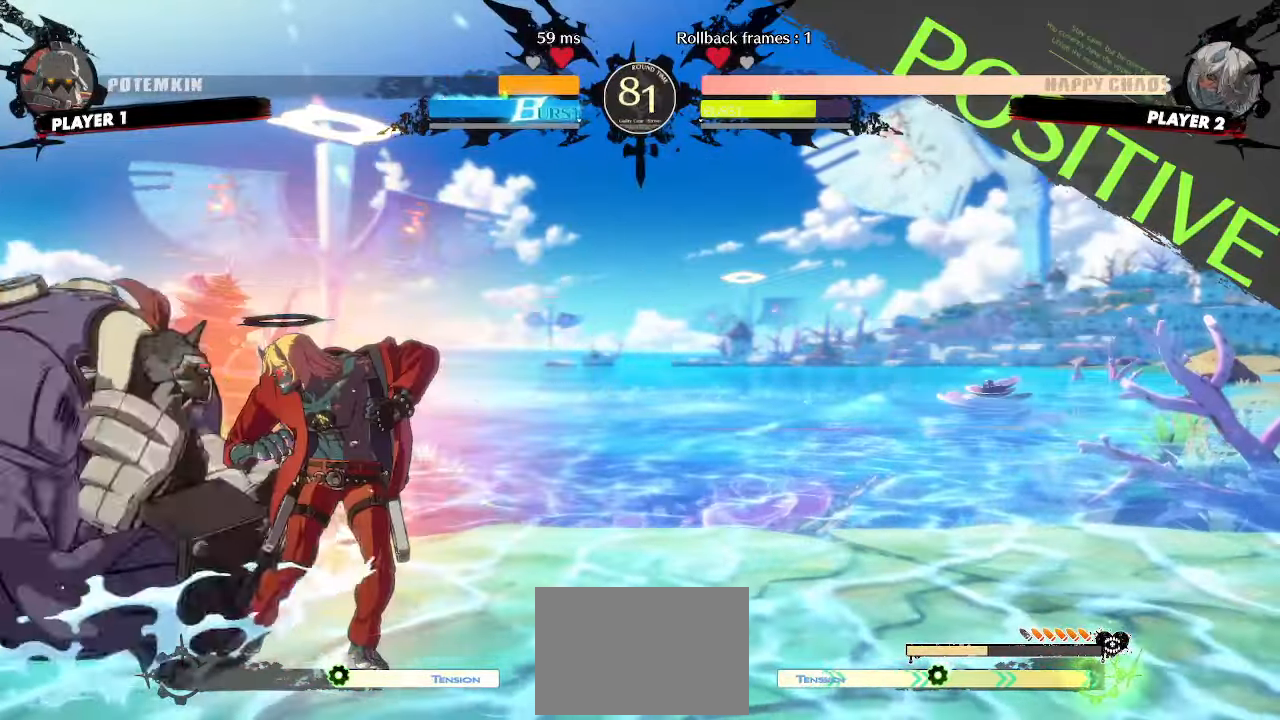
{"buttons": [], "events": []}
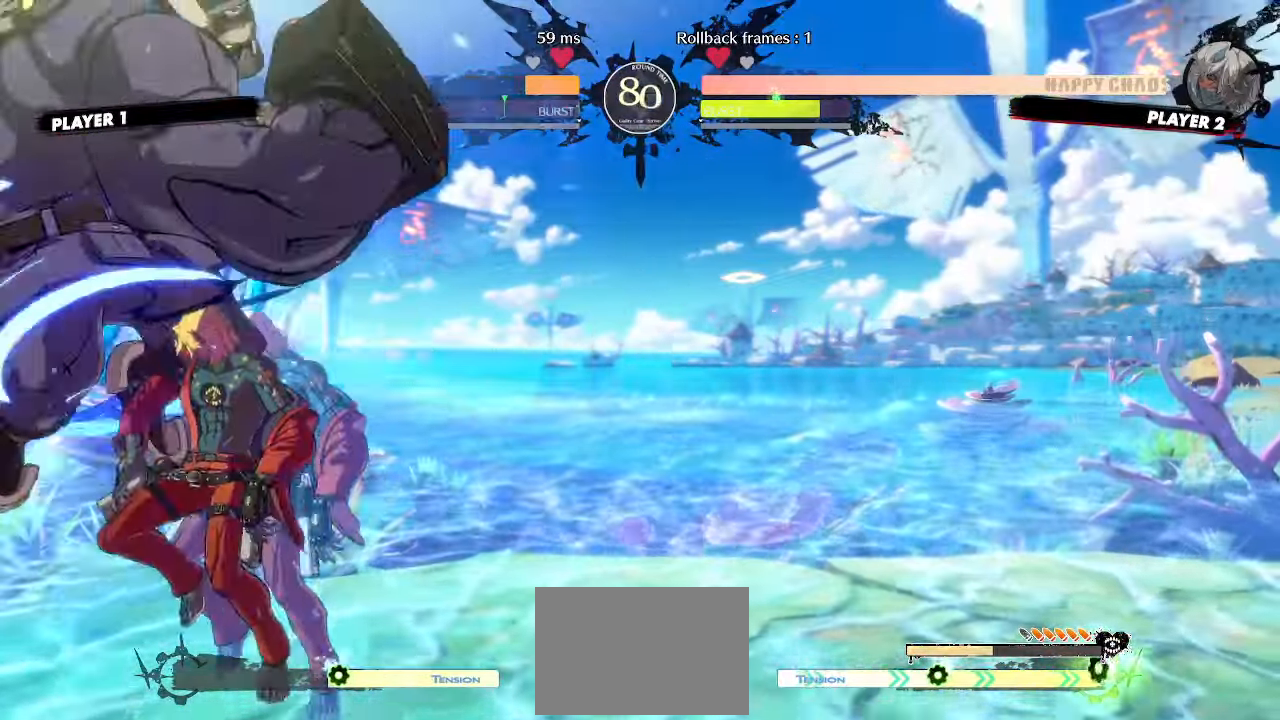
{"buttons": ["DPAD_RIGHT"], "events": [[400, "DPAD_RIGHT", "down"]]}
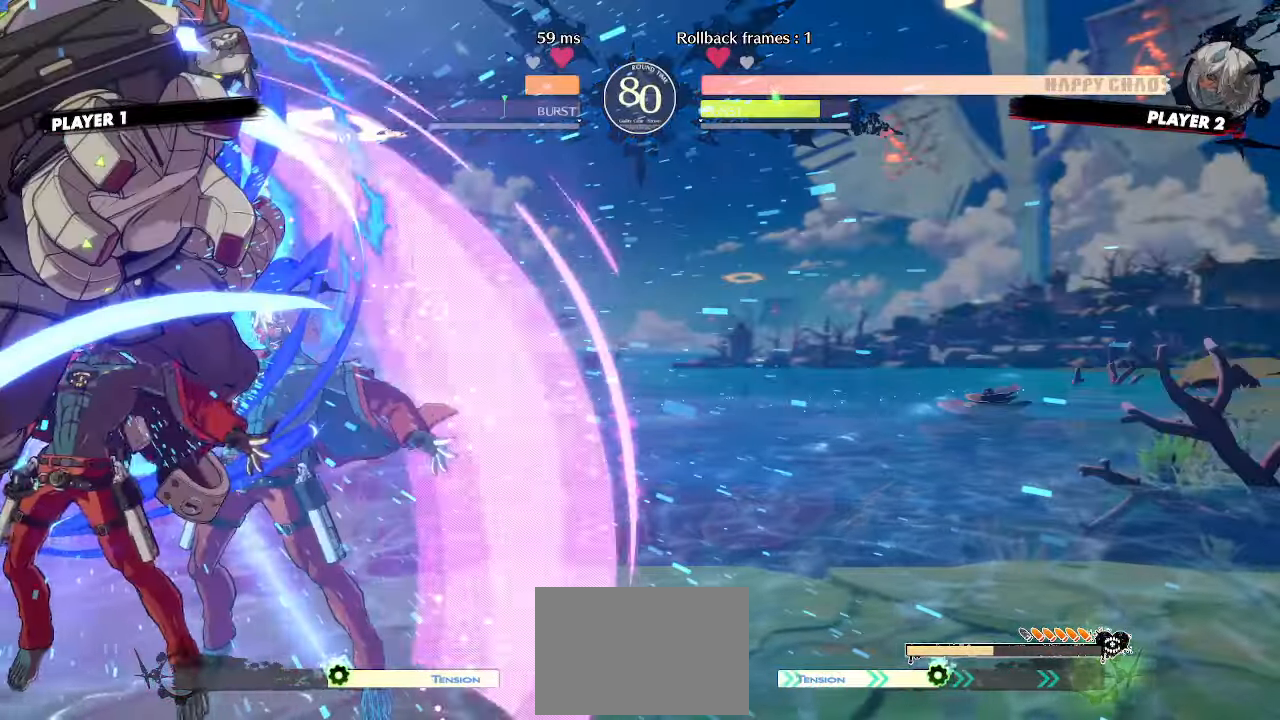
{"buttons": ["DPAD_RIGHT"], "events": []}
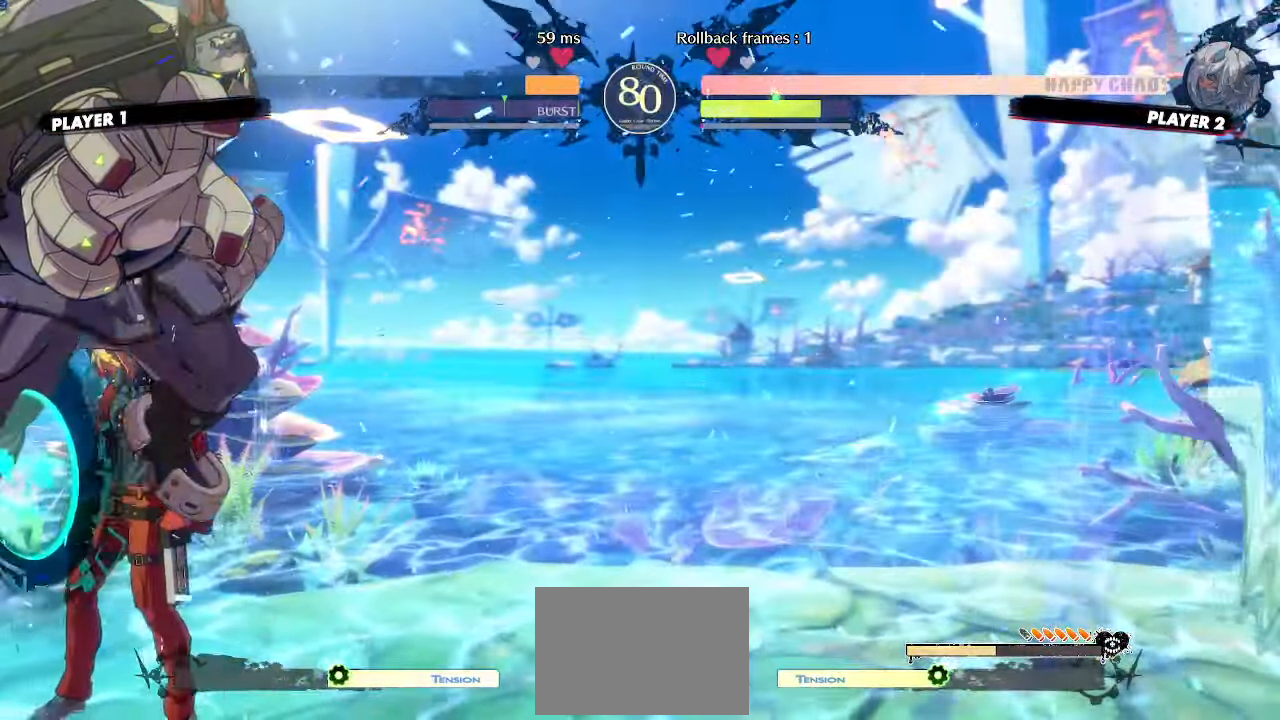
{"buttons": ["DPAD_DOWN"], "events": [[100, "DPAD_RIGHT", "up"], [467, "DPAD_DOWN", "down"]]}
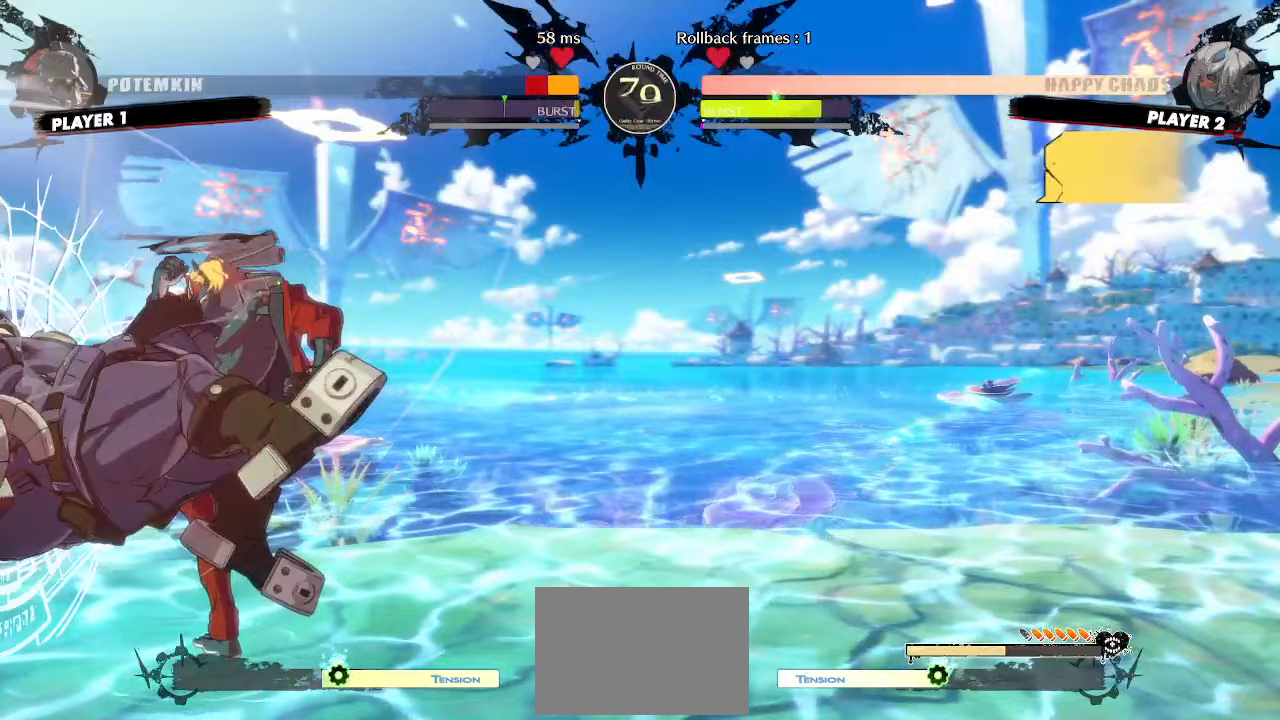
{"buttons": [], "events": [[33, "DPAD_LEFT", "down"], [67, "DPAD_DOWN", "up"], [100, "DPAD_LEFT", "up"]]}